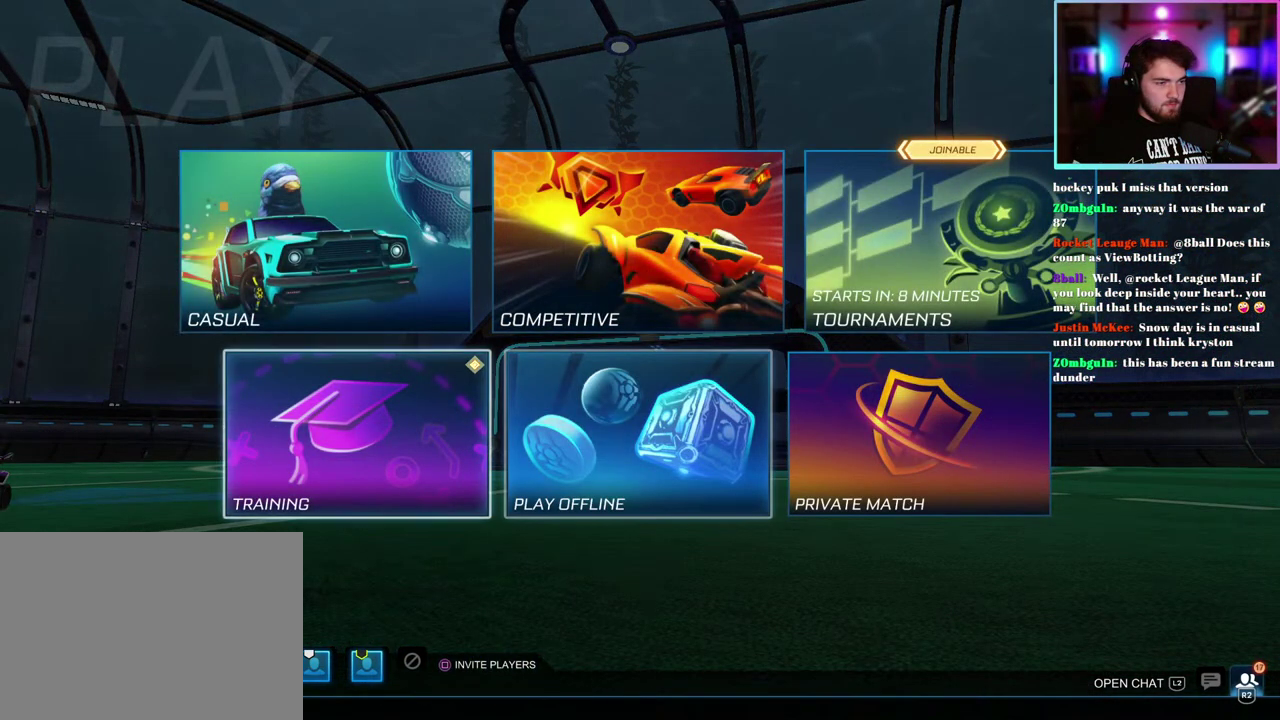
Gameplay with a controller (PlayStation layout); each line is a JSON object with the inputs held at the frame after it. "events" lists button and stick changes between this image and that frame as [ms after this image, input, new state], when the widget could be followed in between. This document gives stick clicks only as held states, not as events. Not read: right_stick.
{"buttons": [], "left_stick": "center", "events": []}
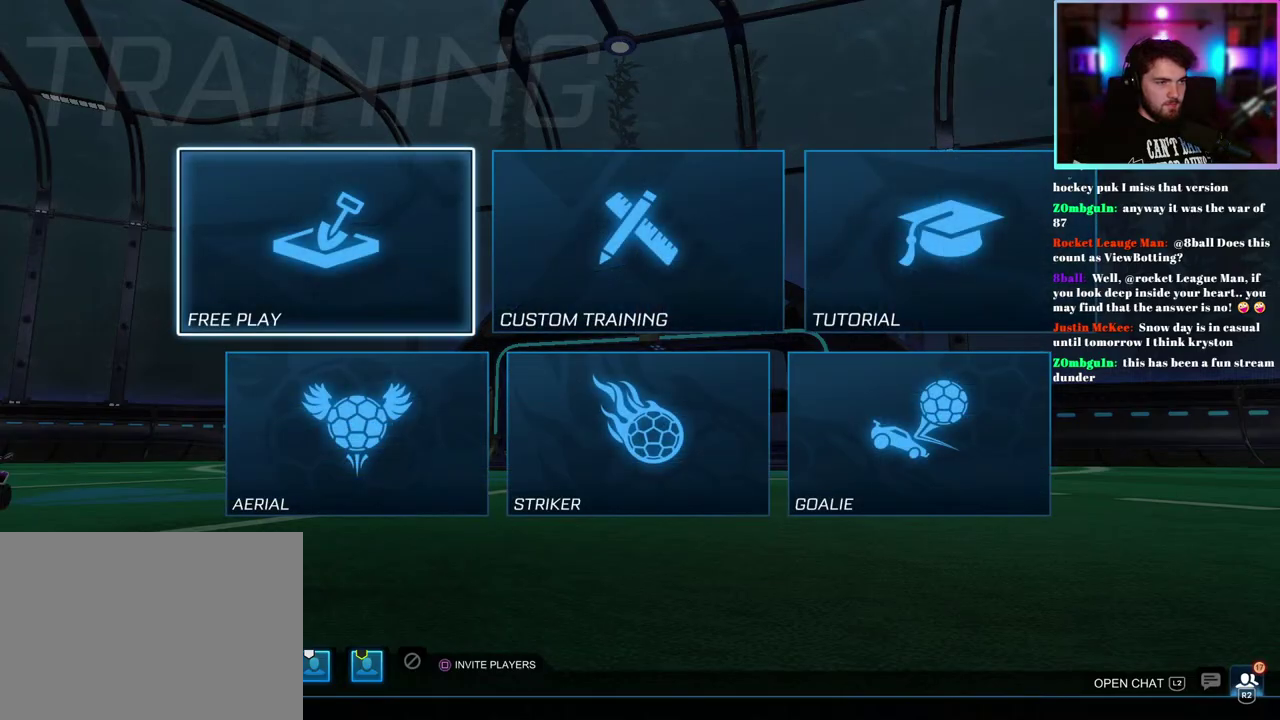
{"buttons": [], "left_stick": "center", "events": []}
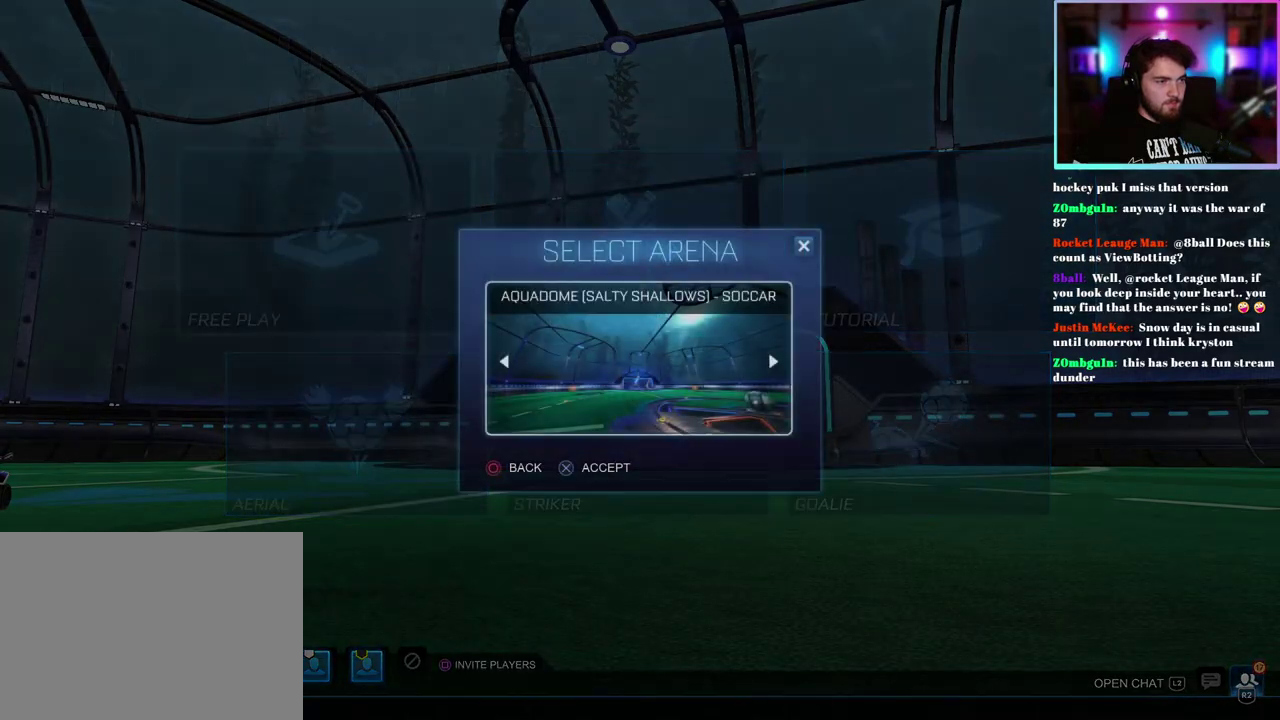
{"buttons": [], "left_stick": "center", "events": []}
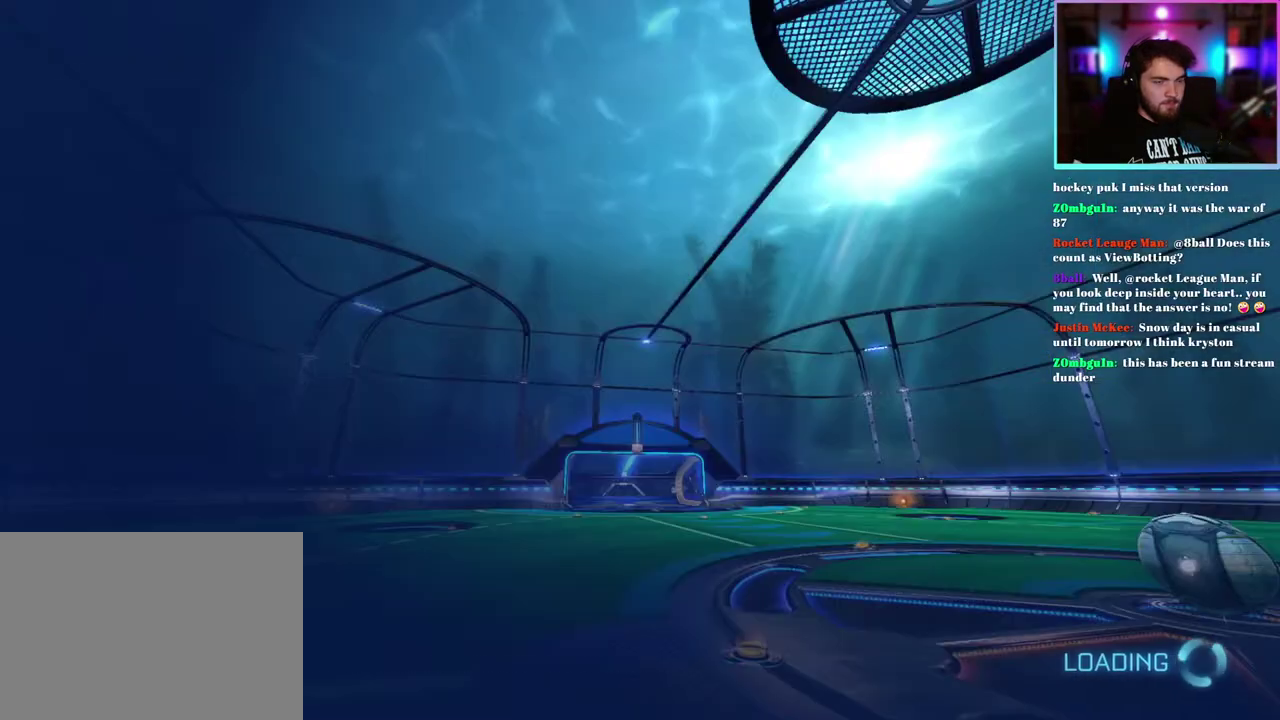
{"buttons": ["R2"], "left_stick": "center", "events": [[67, "R2", "down"], [117, "R1", "down"], [350, "R1", "up"]]}